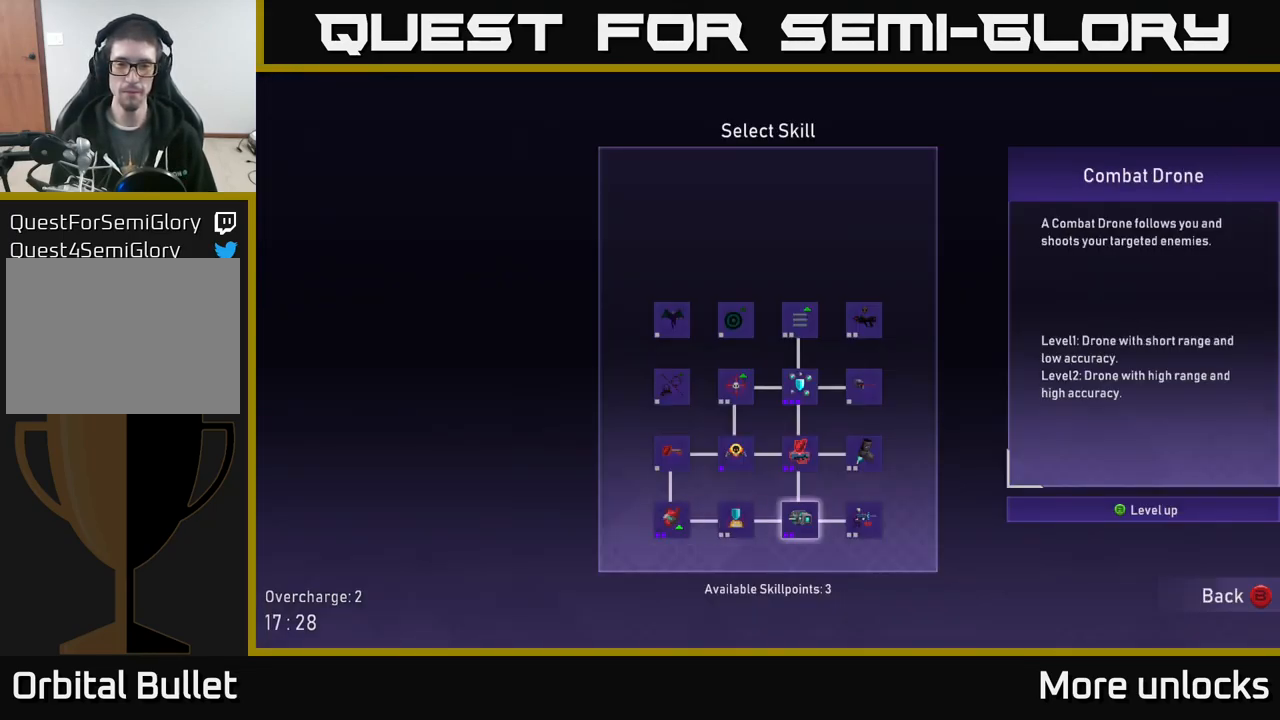
Gameplay with a controller (Xbox layout); each line is a JSON object with the inputs held at the frame after it. "events" lists button and stick changes between this image and that frame as [ms after this image, input, new state], when the widget could be followed in between.
{"buttons": [], "left_stick": "center", "right_stick": "center", "events": [[33, "DPAD_UP", "down"], [117, "DPAD_UP", "up"], [167, "DPAD_UP", "down"], [250, "DPAD_UP", "up"], [333, "DPAD_UP", "down"], [433, "DPAD_UP", "up"]]}
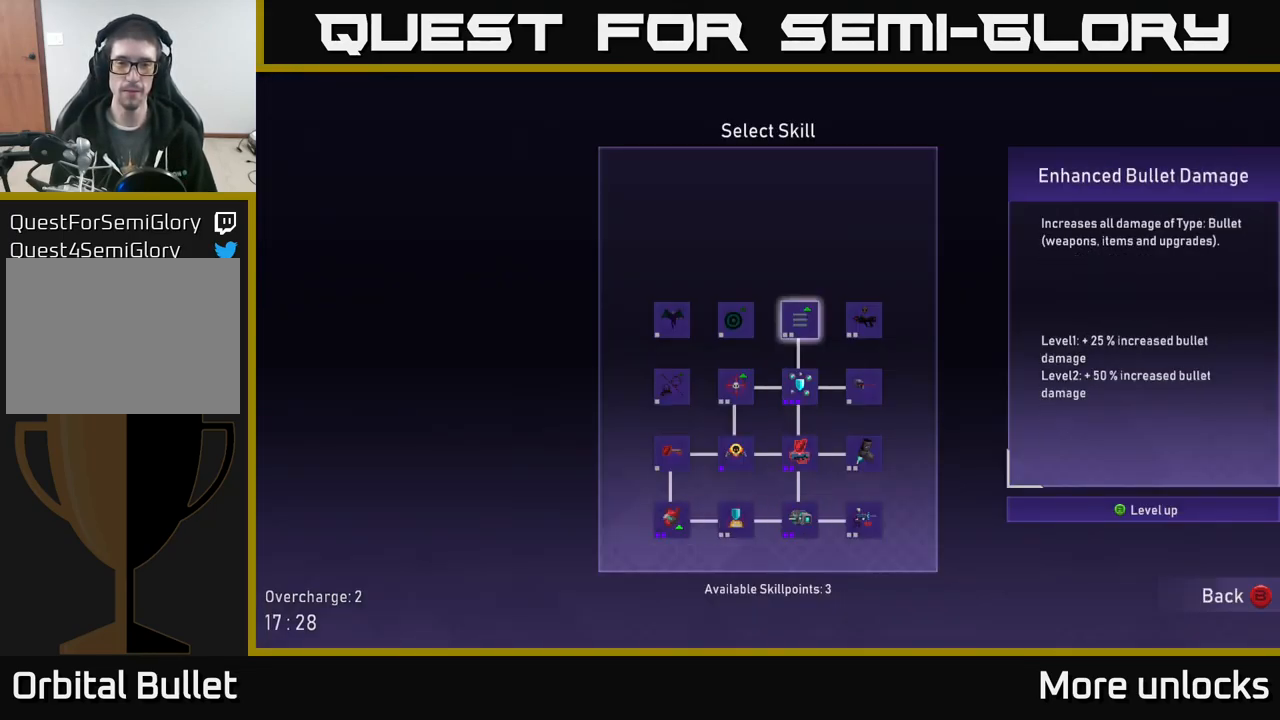
{"buttons": [], "left_stick": "center", "right_stick": "center", "events": []}
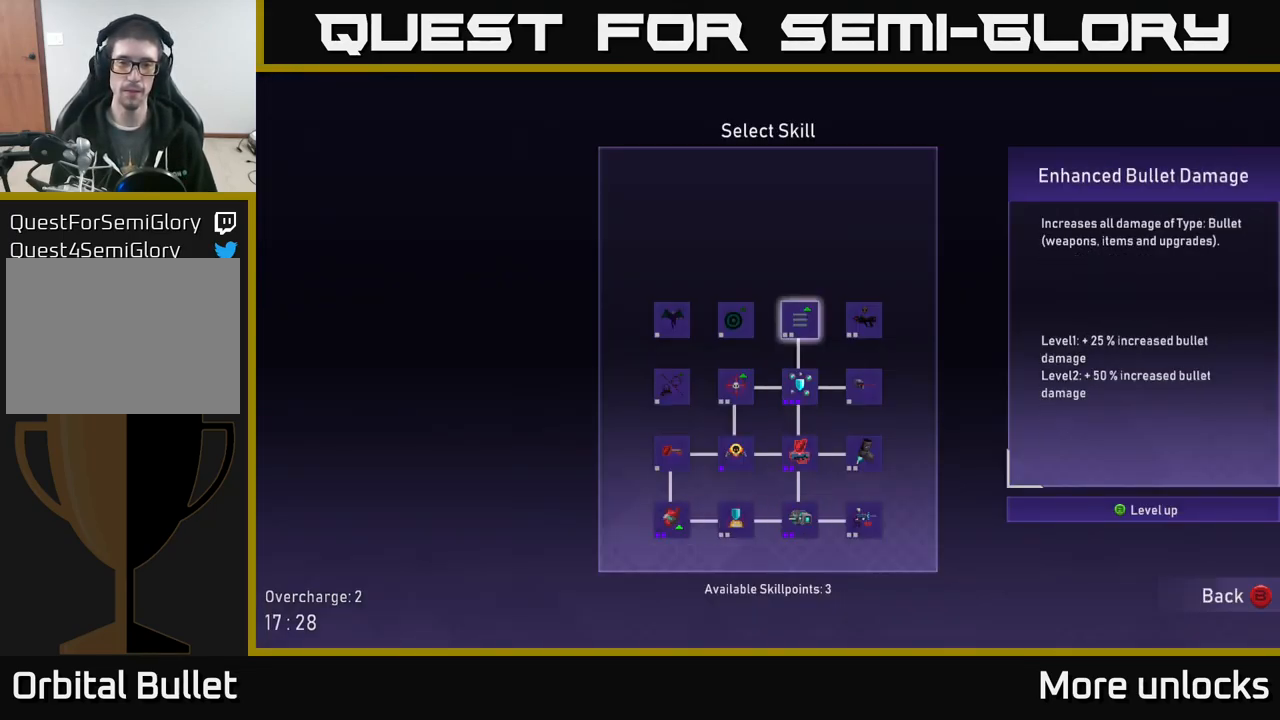
{"buttons": [], "left_stick": "center", "right_stick": "center", "events": [[17, "A", "down"], [100, "A", "up"], [167, "A", "down"], [233, "A", "up"]]}
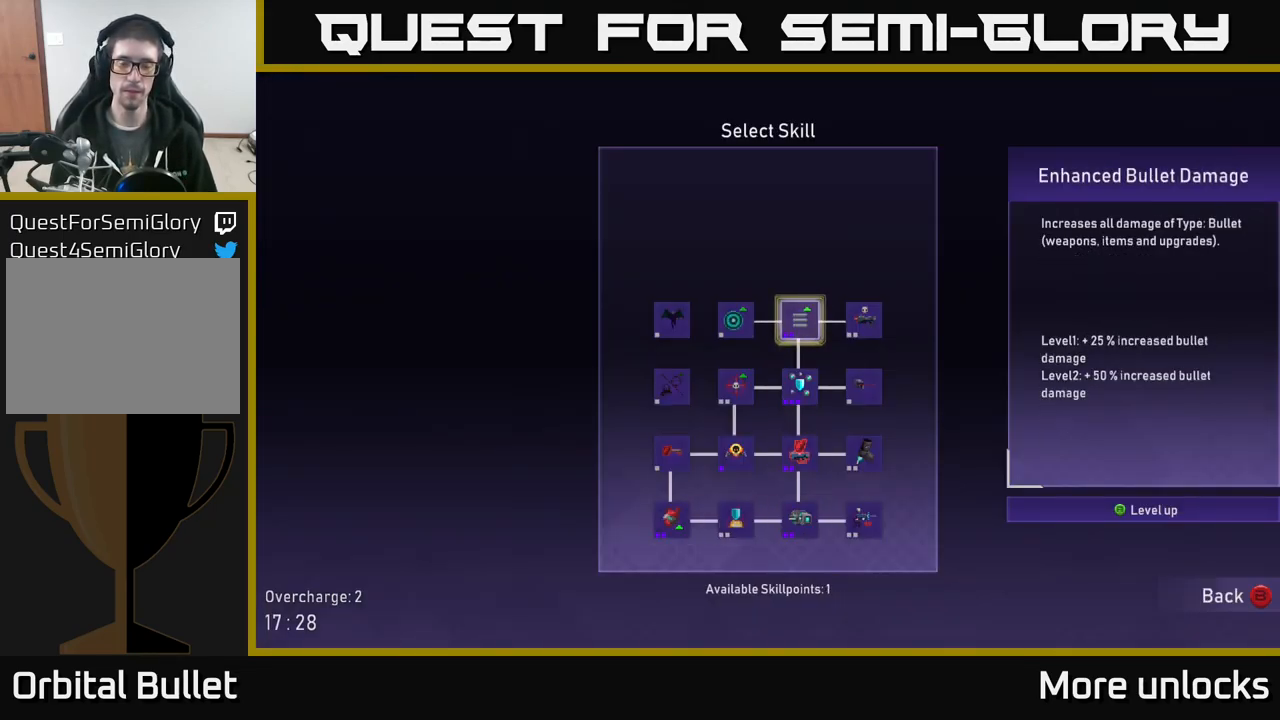
{"buttons": [], "left_stick": "center", "right_stick": "center", "events": [[17, "DPAD_LEFT", "down"], [133, "DPAD_LEFT", "up"]]}
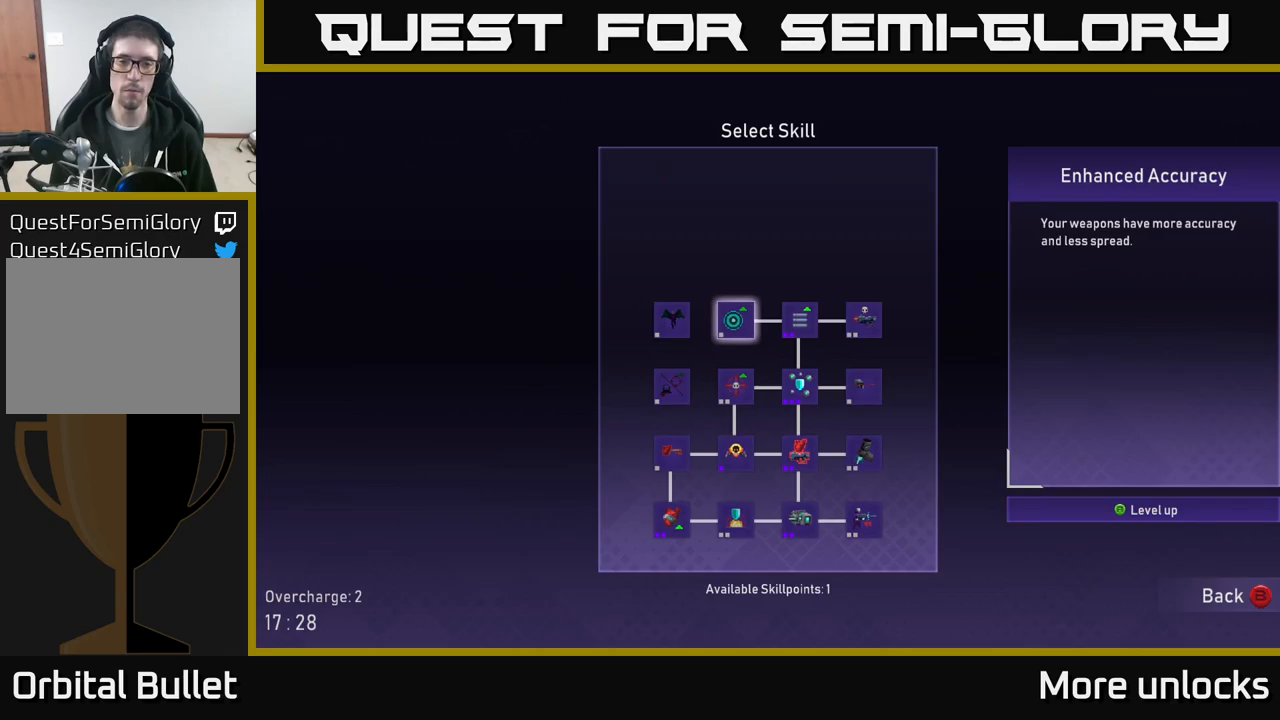
{"buttons": [], "left_stick": "center", "right_stick": "center", "events": [[350, "DPAD_DOWN", "down"], [500, "DPAD_DOWN", "up"]]}
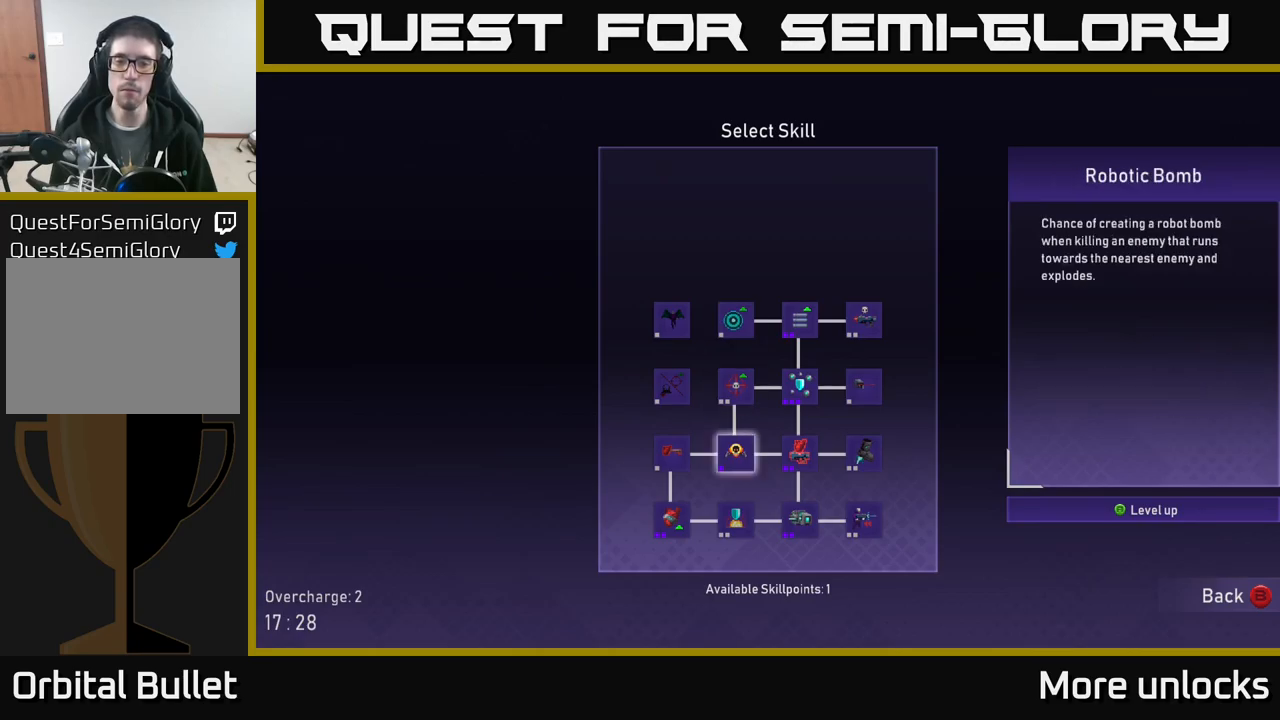
{"buttons": [], "left_stick": "center", "right_stick": "center", "events": []}
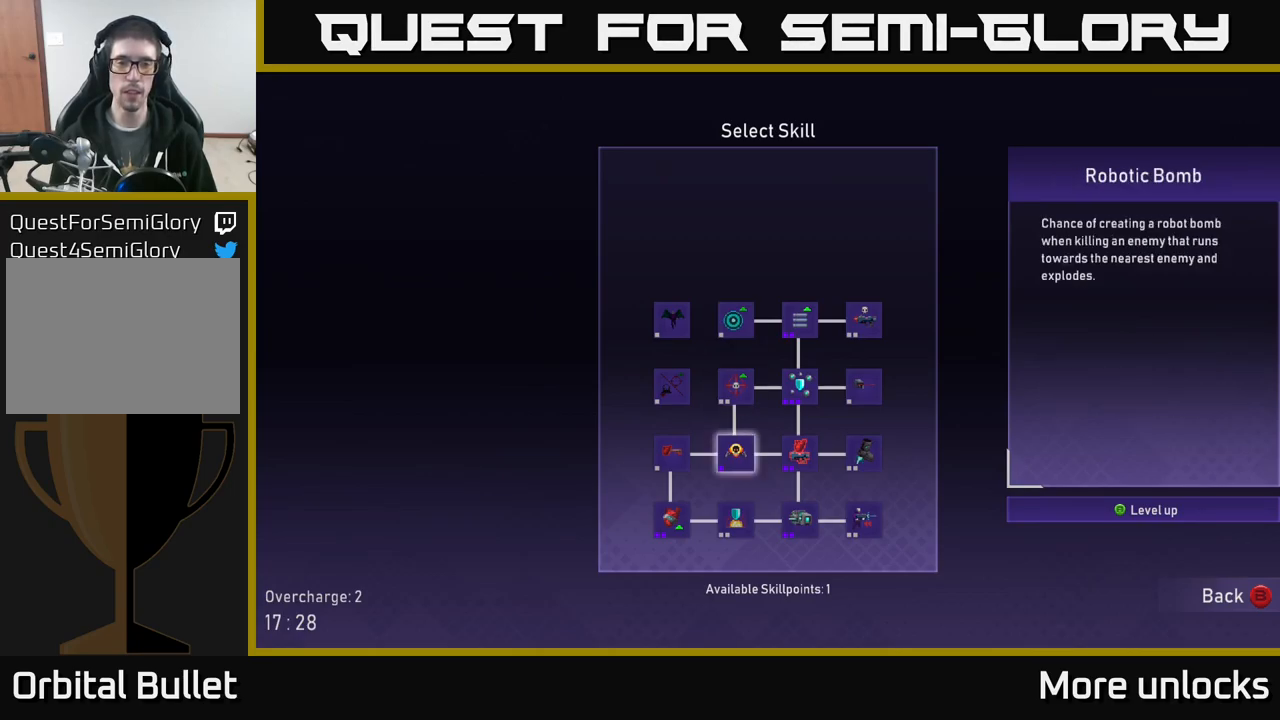
{"buttons": [], "left_stick": "center", "right_stick": "center", "events": []}
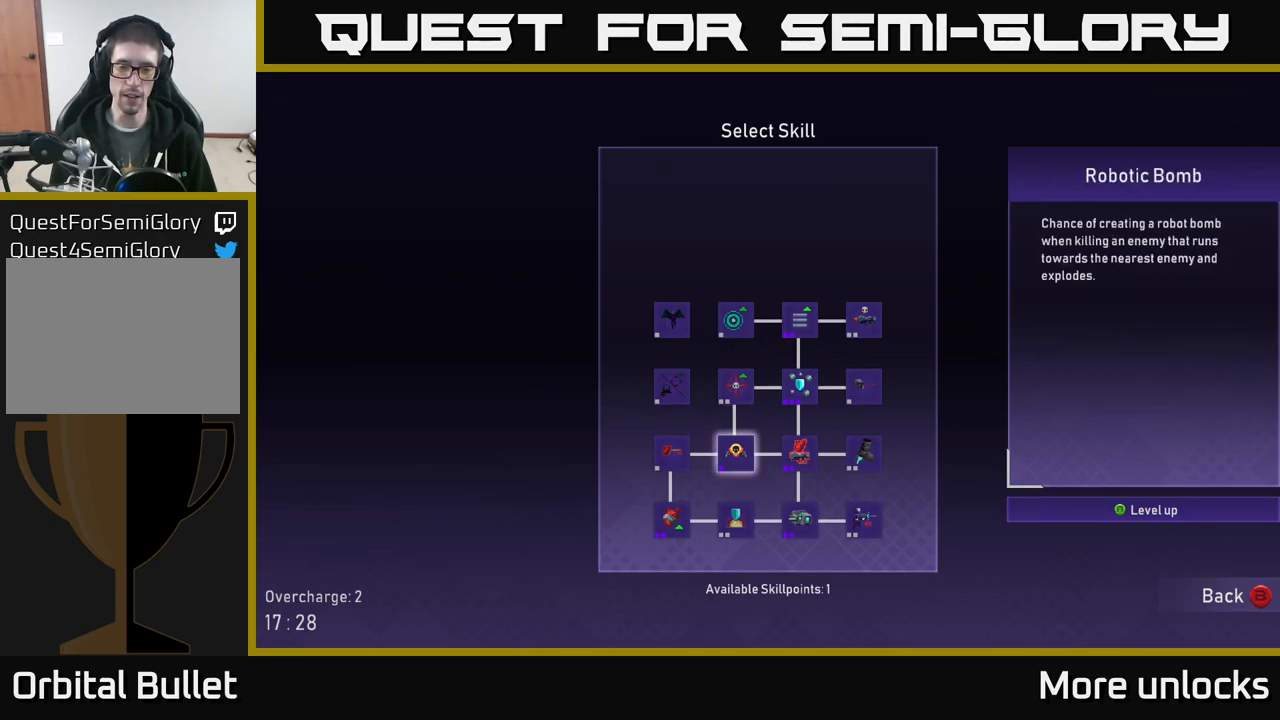
{"buttons": [], "left_stick": "center", "right_stick": "center", "events": []}
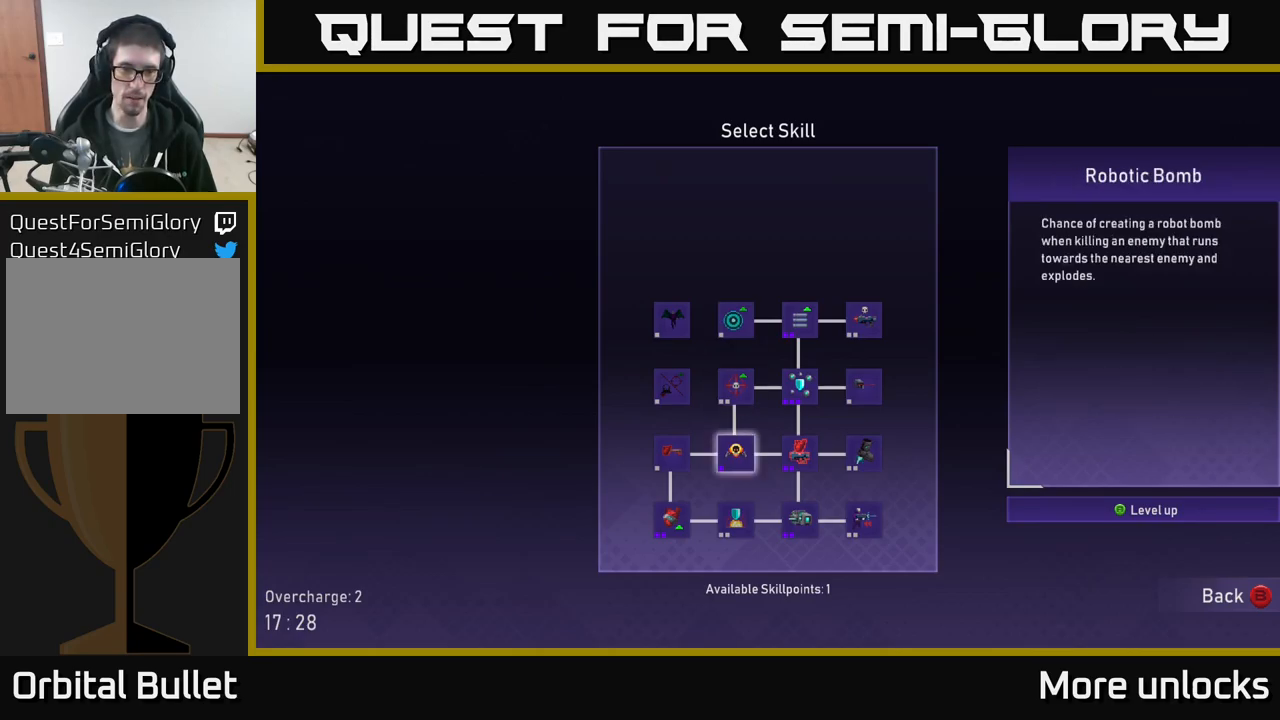
{"buttons": [], "left_stick": "center", "right_stick": "center", "events": []}
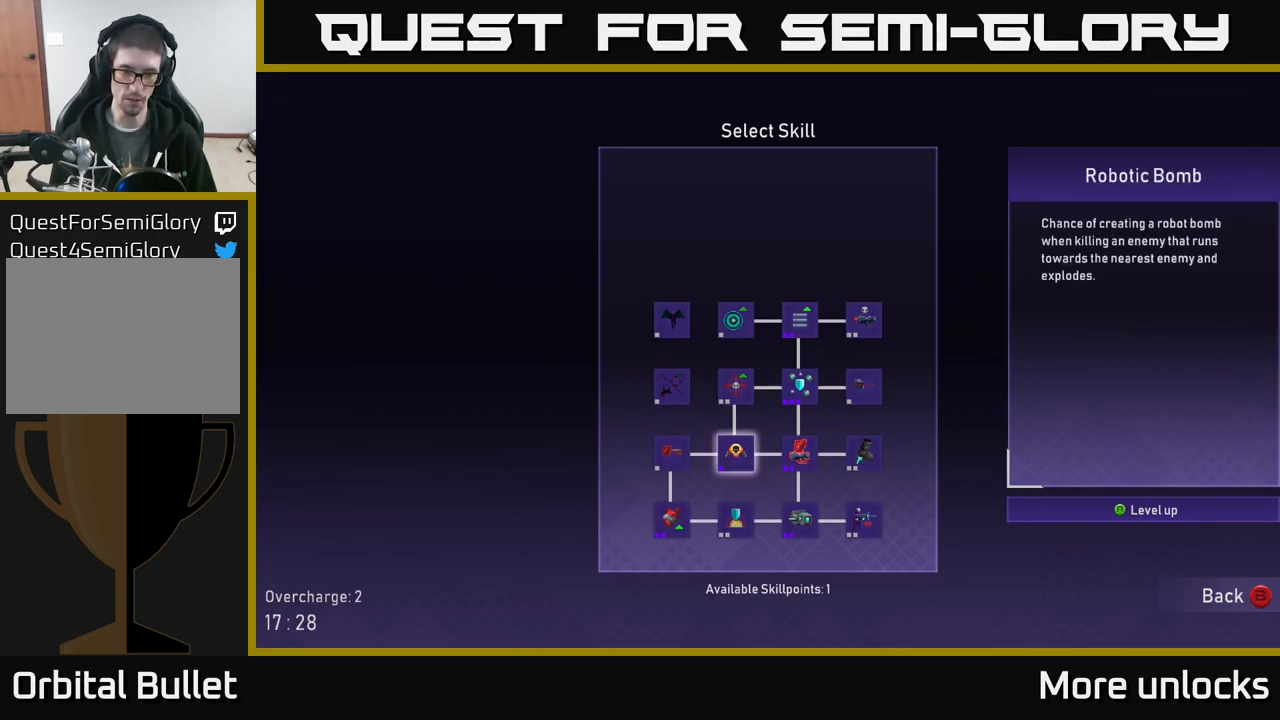
{"buttons": [], "left_stick": "center", "right_stick": "center", "events": [[150, "DPAD_UP", "down"], [234, "DPAD_UP", "up"], [367, "DPAD_UP", "down"], [434, "DPAD_UP", "up"]]}
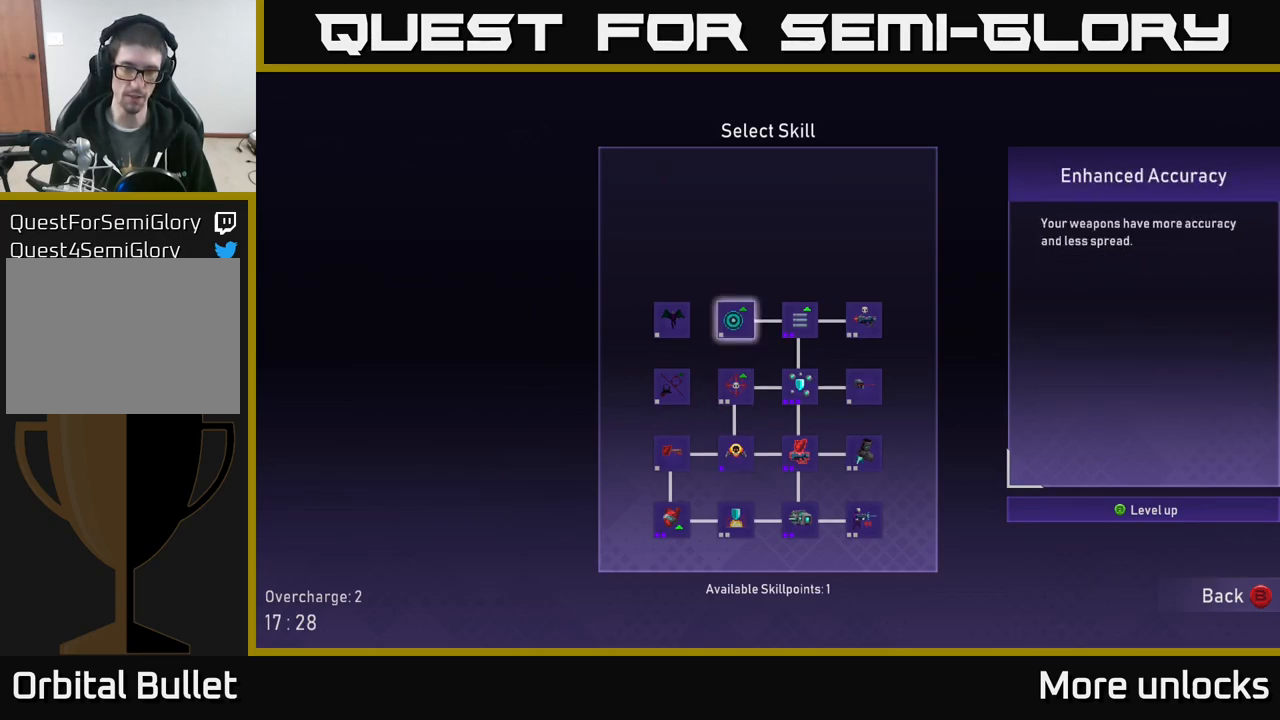
{"buttons": [], "left_stick": "center", "right_stick": "center", "events": []}
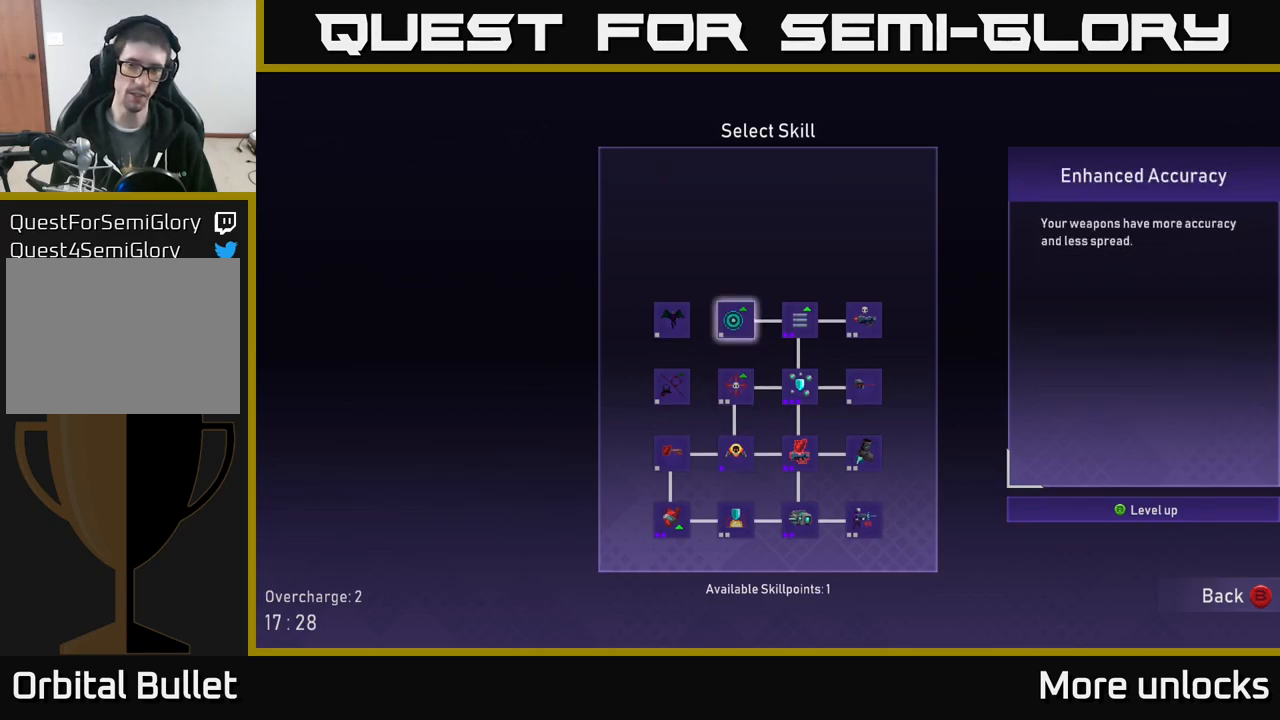
{"buttons": ["B"], "left_stick": "center", "right_stick": "center", "events": [[50, "A", "down"], [117, "A", "up"], [434, "B", "down"]]}
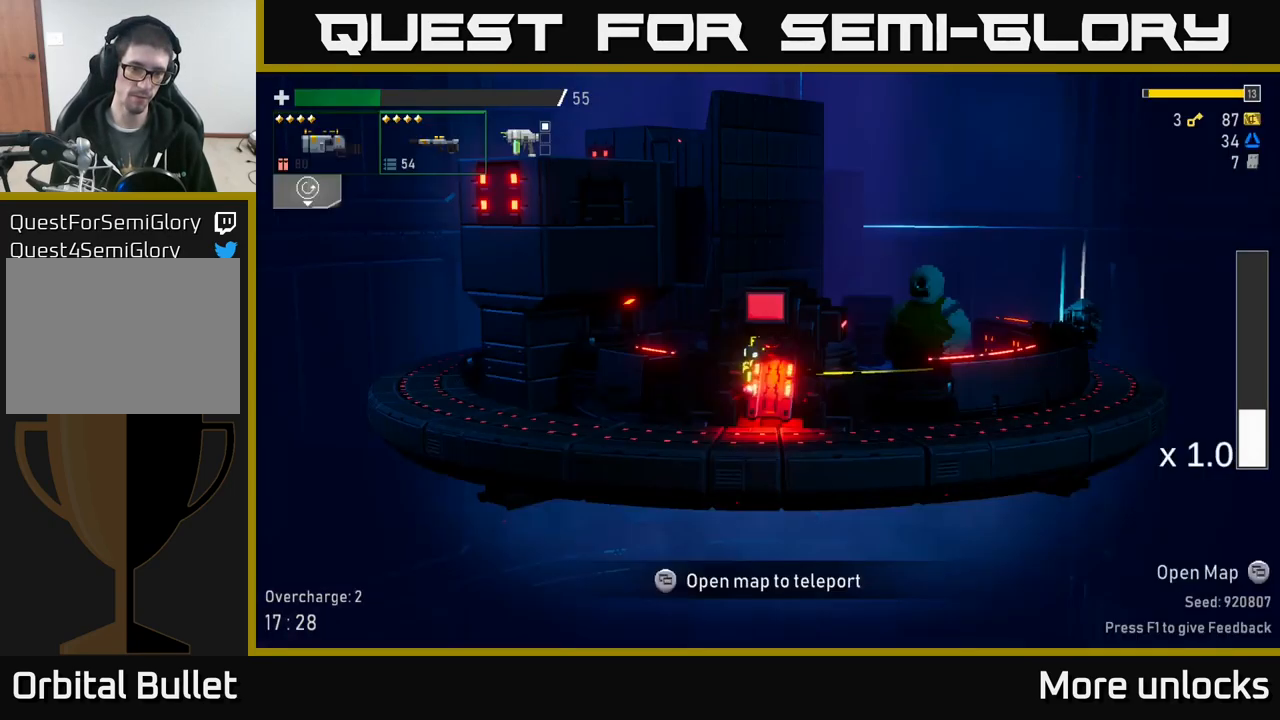
{"buttons": ["A"], "left_stick": "right", "right_stick": "center", "events": [[17, "B", "up"], [234, "left_stick", "right"], [417, "A", "down"]]}
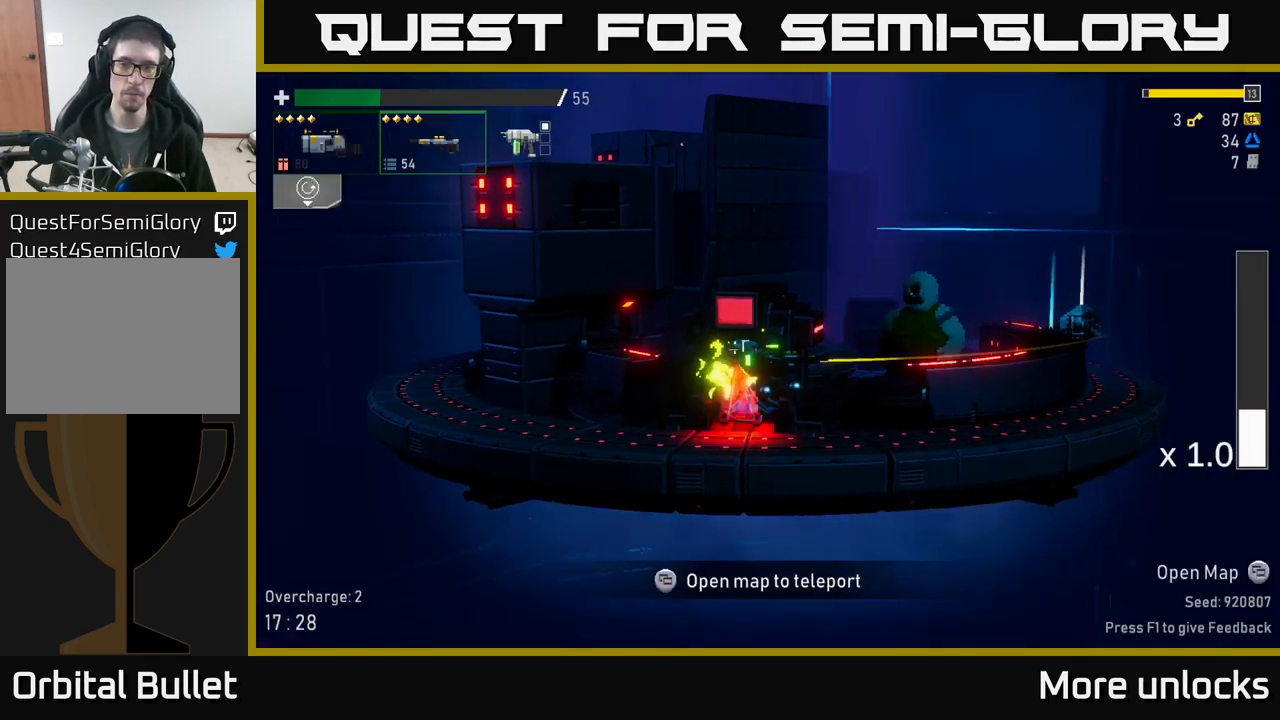
{"buttons": [], "left_stick": "right", "right_stick": "center", "events": [[17, "X", "down"], [50, "A", "up"], [134, "X", "up"]]}
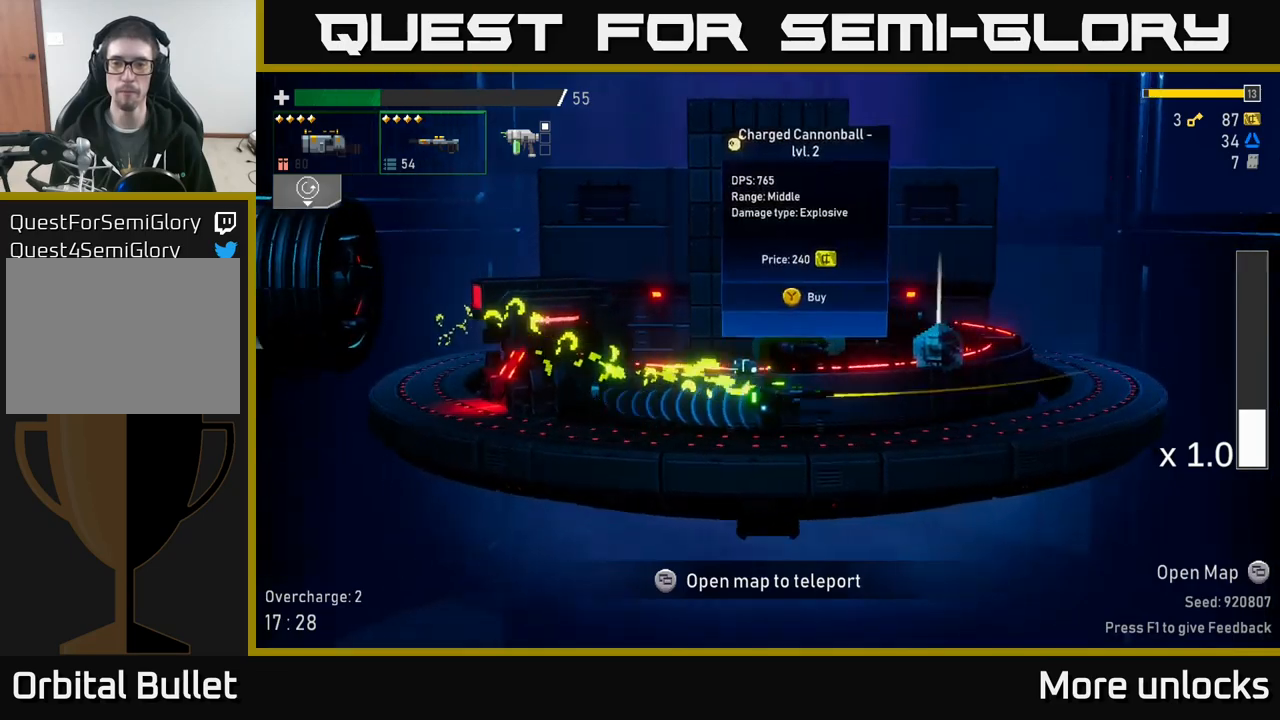
{"buttons": [], "left_stick": "center", "right_stick": "center", "events": [[483, "left_stick", "center"]]}
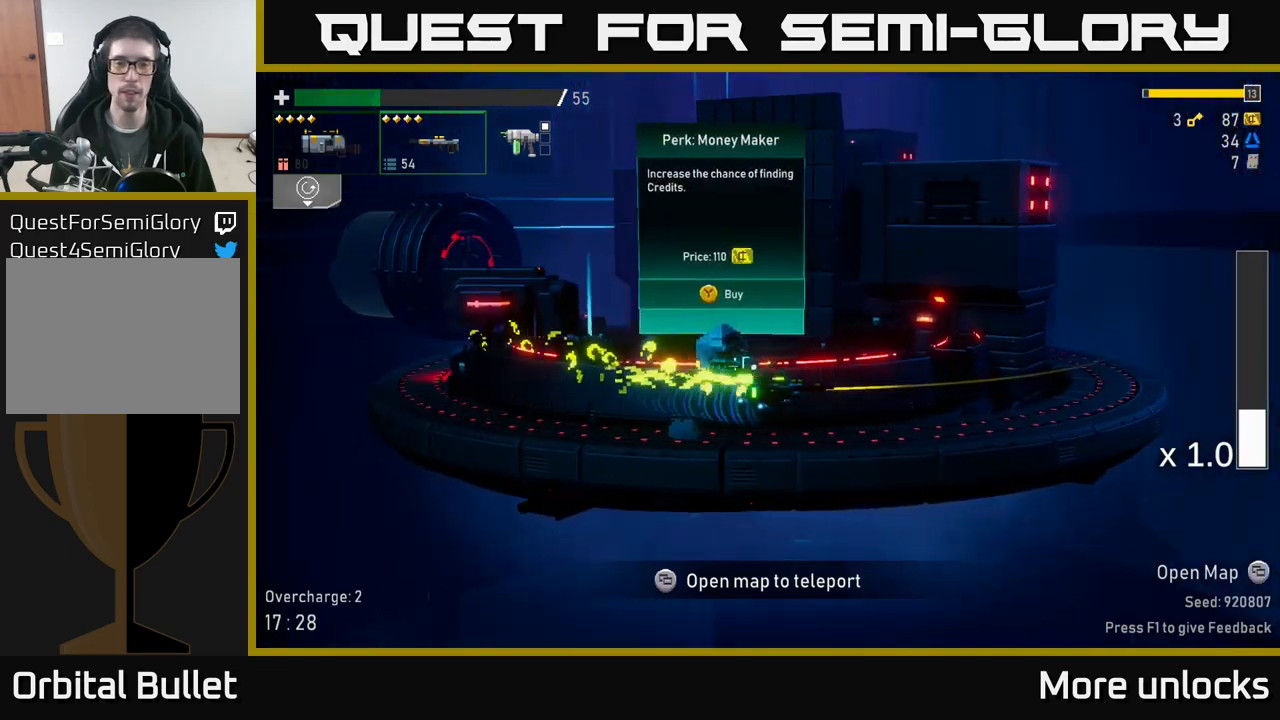
{"buttons": [], "left_stick": "center", "right_stick": "center", "events": [[183, "SELECT", "down"], [266, "SELECT", "up"]]}
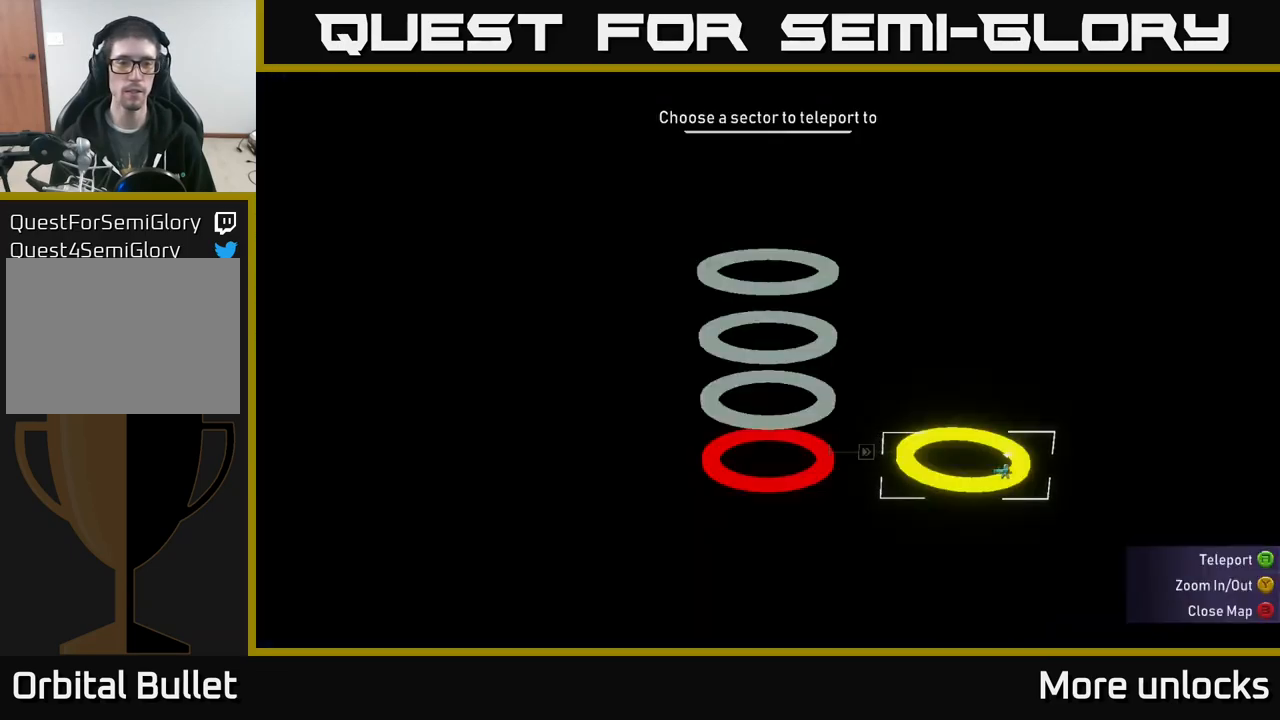
{"buttons": [], "left_stick": "center", "right_stick": "center", "events": []}
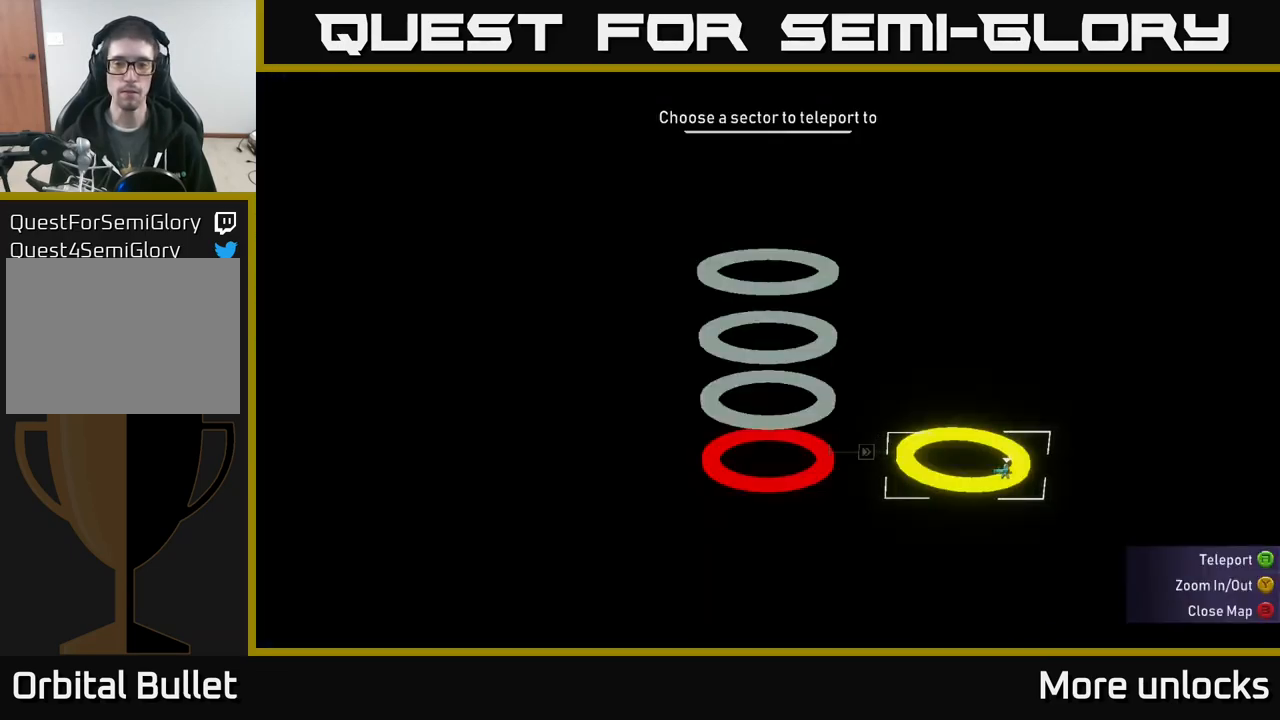
{"buttons": [], "left_stick": "center", "right_stick": "center", "events": [[16, "DPAD_LEFT", "down"], [100, "DPAD_LEFT", "up"], [116, "A", "down"], [200, "A", "up"]]}
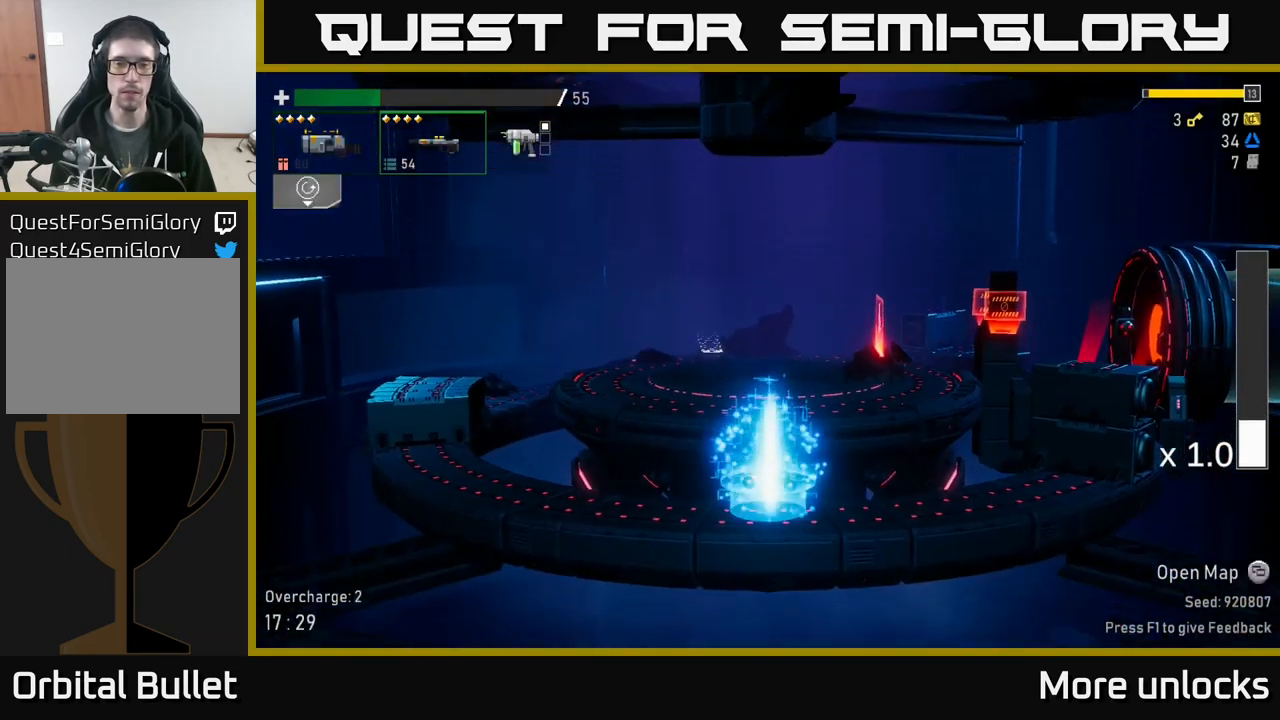
{"buttons": ["A"], "left_stick": "right", "right_stick": "center", "events": [[283, "left_stick", "right"], [416, "A", "down"]]}
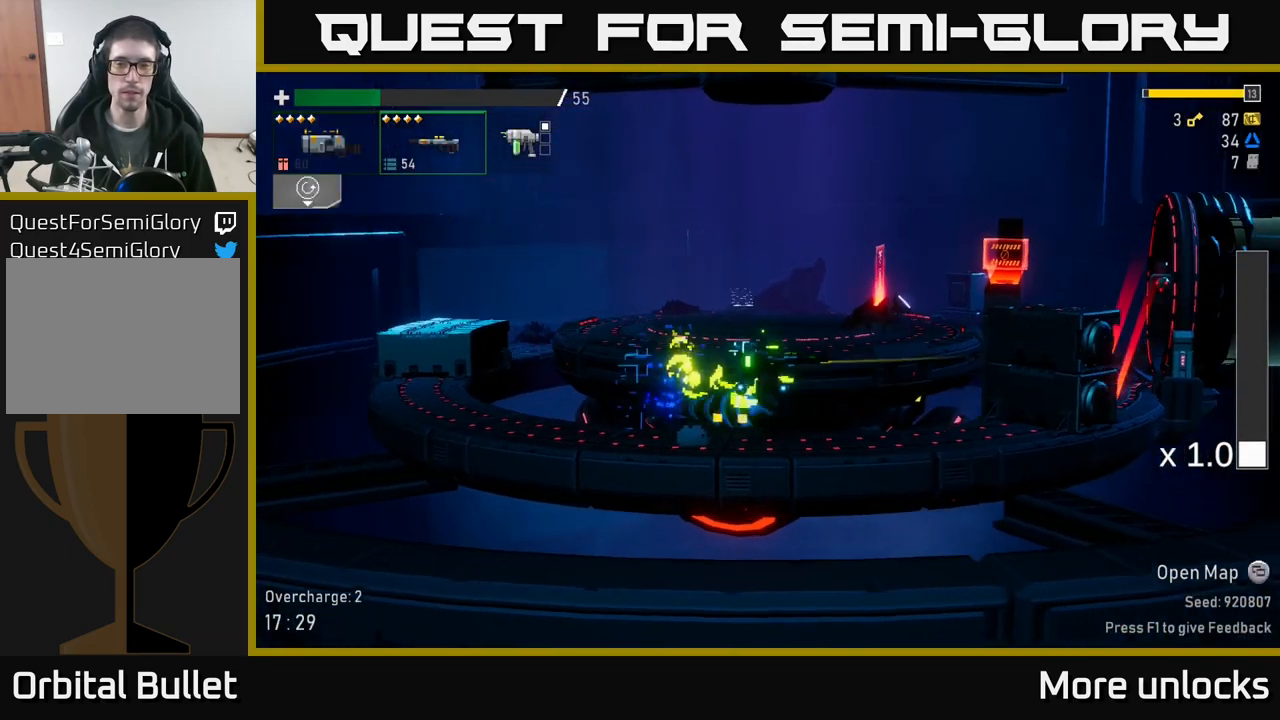
{"buttons": ["A", "X"], "left_stick": "right", "right_stick": "center", "events": [[233, "A", "up"], [283, "A", "down"], [433, "X", "down"]]}
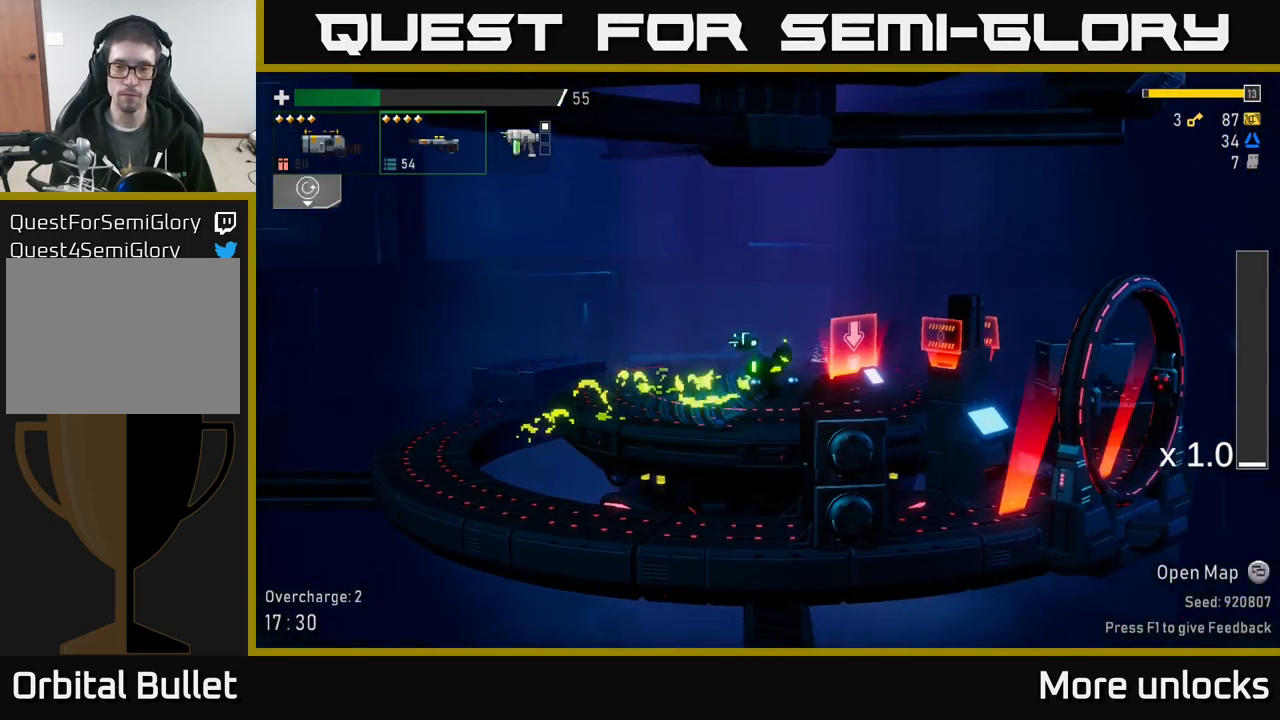
{"buttons": [], "left_stick": "right", "right_stick": "center", "events": [[33, "A", "up"], [133, "X", "up"]]}
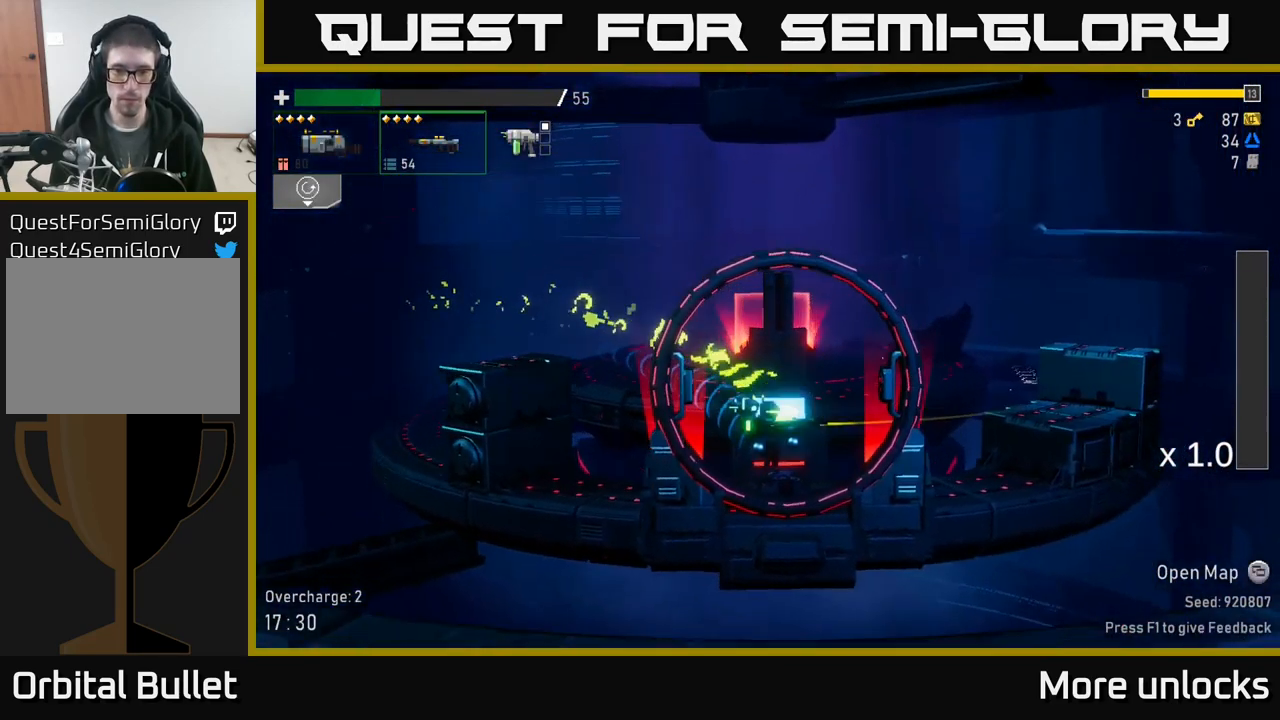
{"buttons": ["A"], "left_stick": "right", "right_stick": "center", "events": [[233, "A", "down"], [450, "A", "up"], [500, "A", "down"]]}
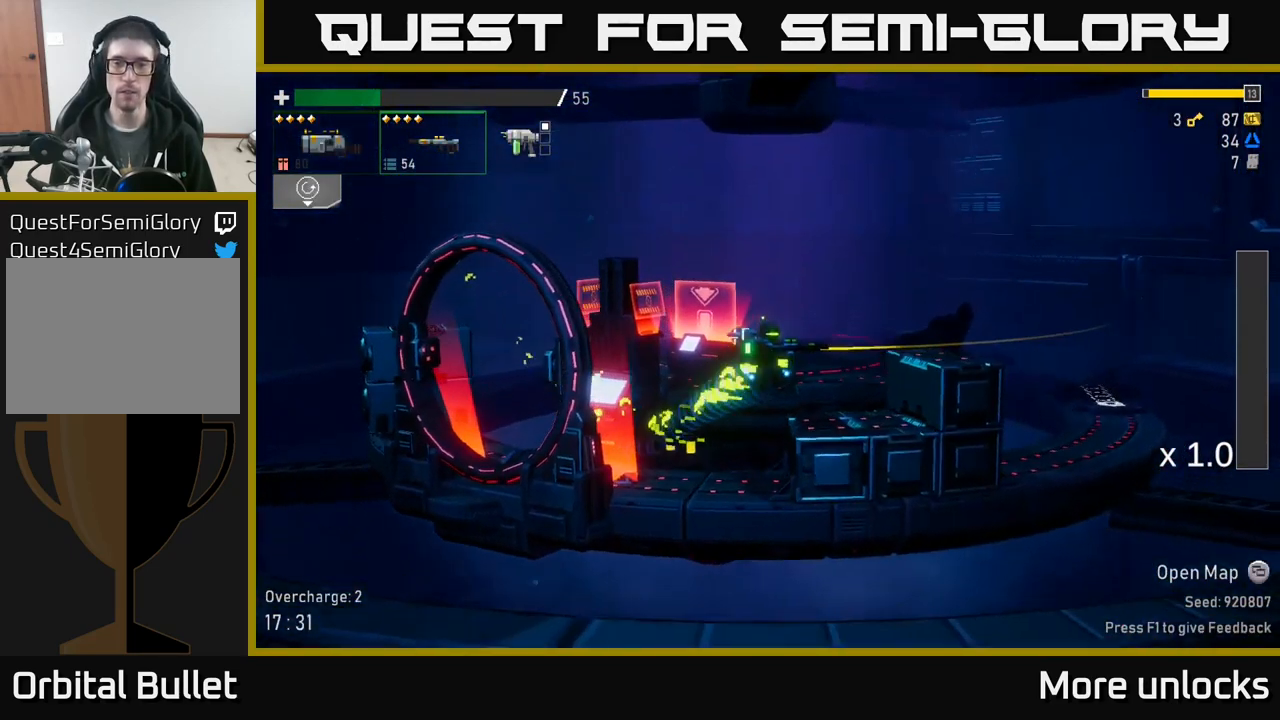
{"buttons": ["X"], "left_stick": "right", "right_stick": "center", "events": [[166, "X", "down"], [316, "A", "up"]]}
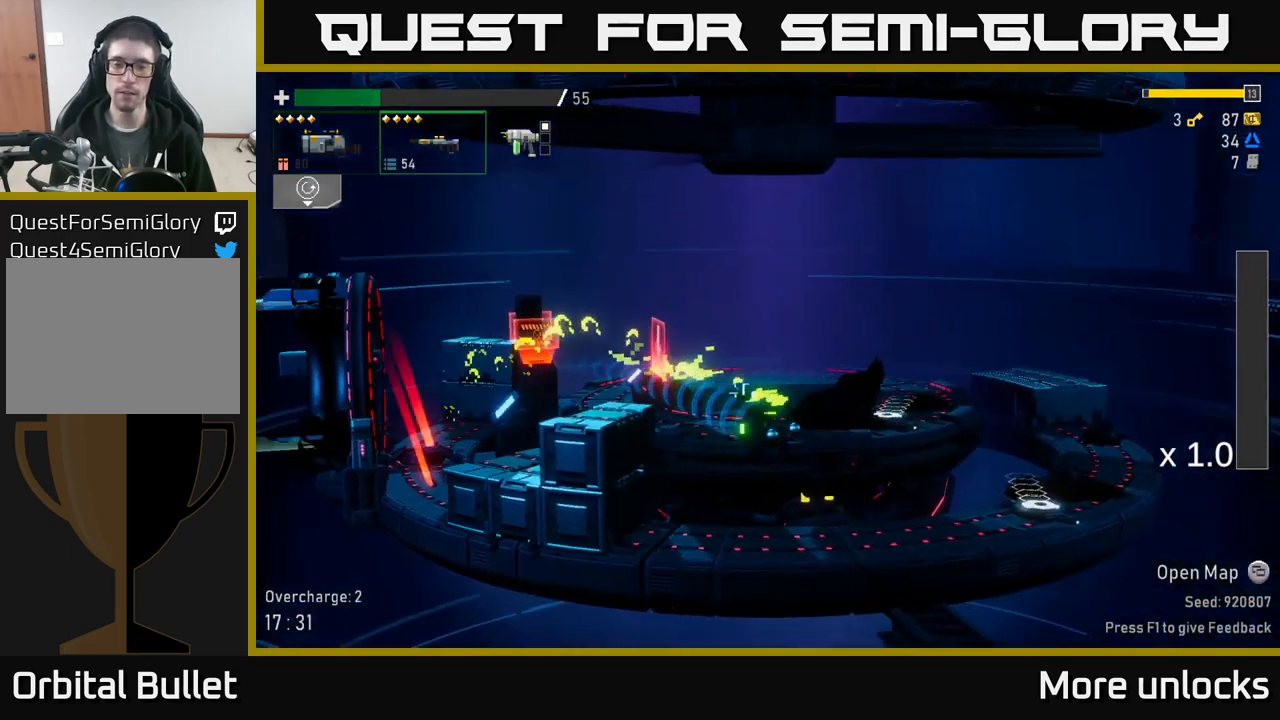
{"buttons": [], "left_stick": "right", "right_stick": "center", "events": [[33, "X", "up"]]}
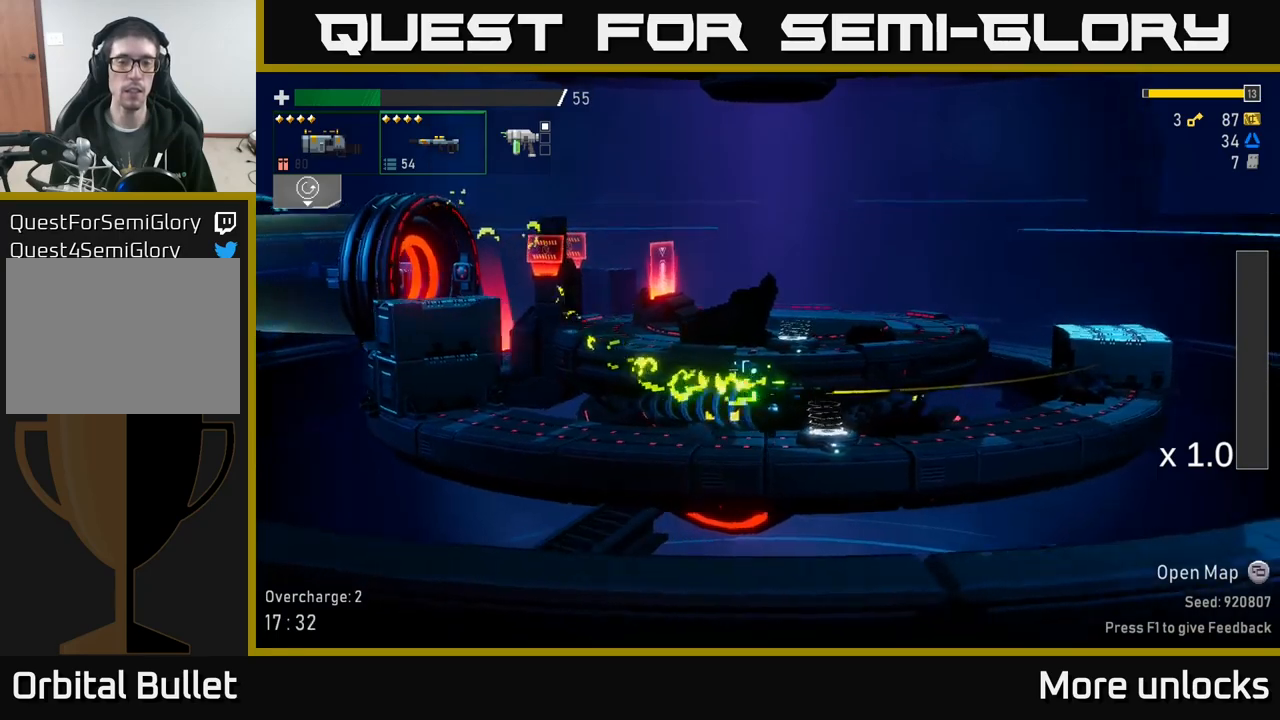
{"buttons": ["X"], "left_stick": "left", "right_stick": "center", "events": [[117, "Y", "down"], [133, "left_stick", "left"], [267, "Y", "up"], [450, "X", "down"]]}
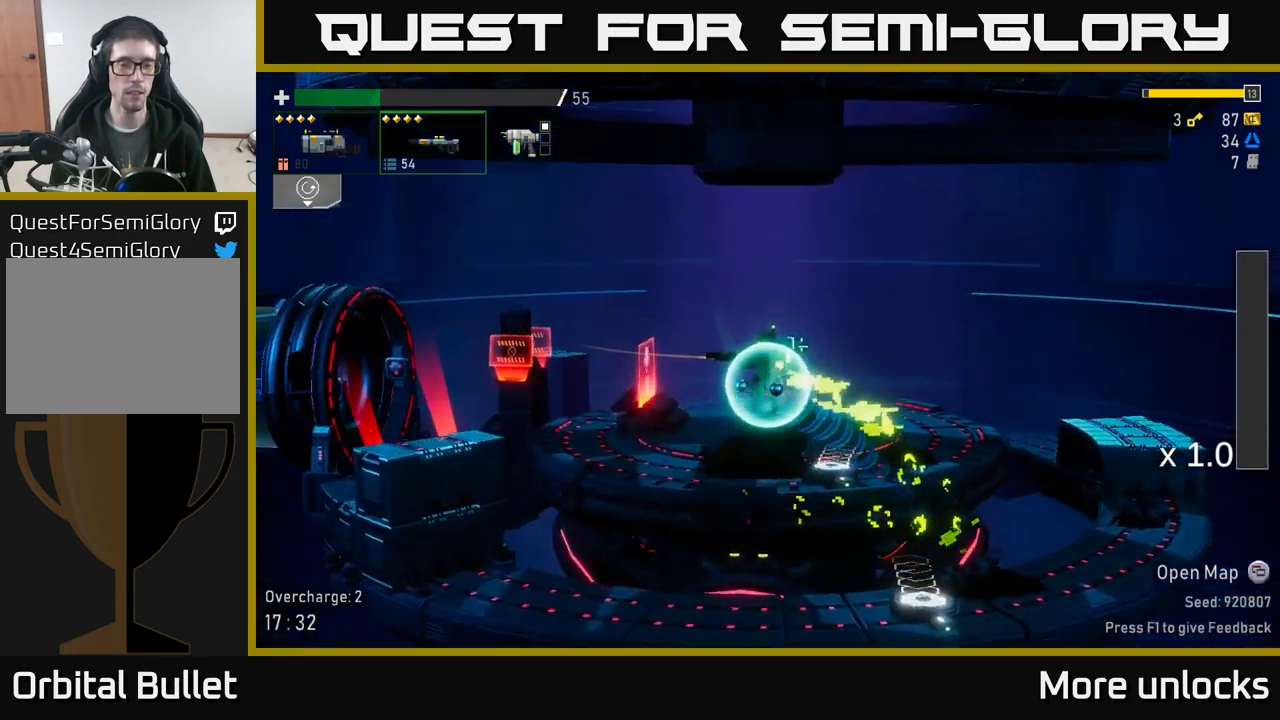
{"buttons": [], "left_stick": "left", "right_stick": "center", "events": [[167, "X", "up"], [333, "X", "down"], [467, "X", "up"]]}
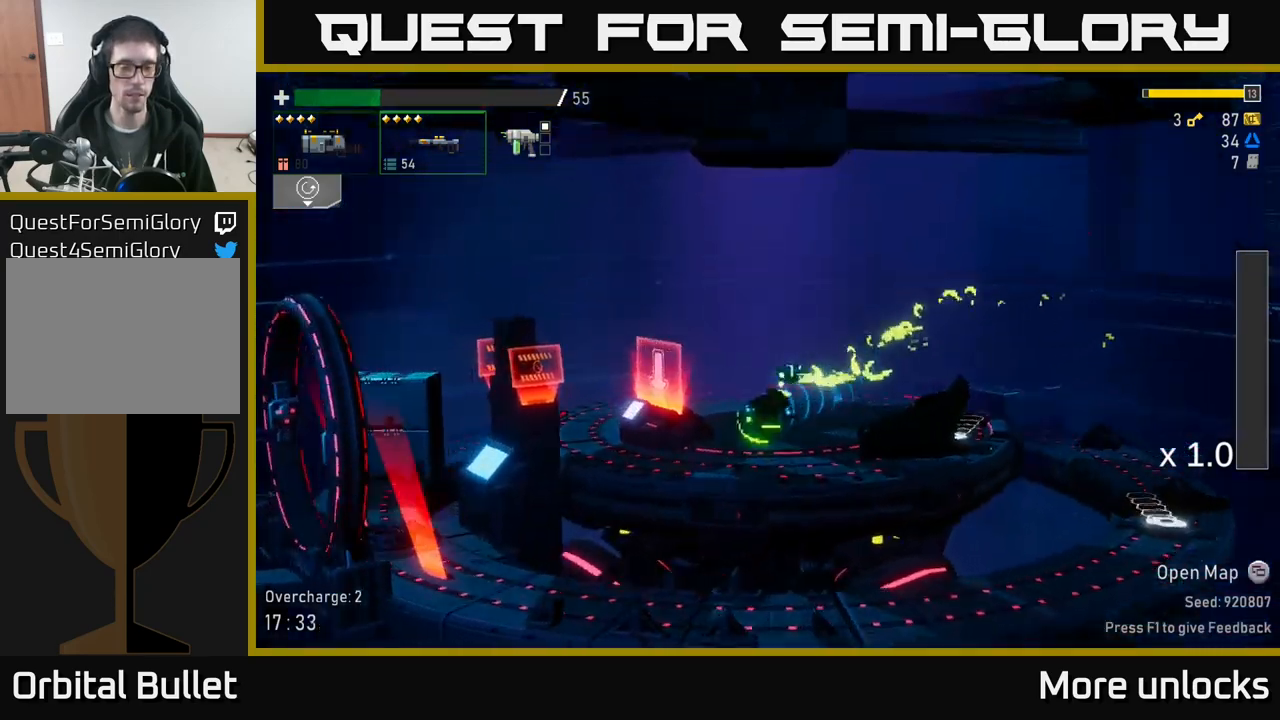
{"buttons": ["Y"], "left_stick": "left", "right_stick": "center", "events": [[483, "Y", "down"]]}
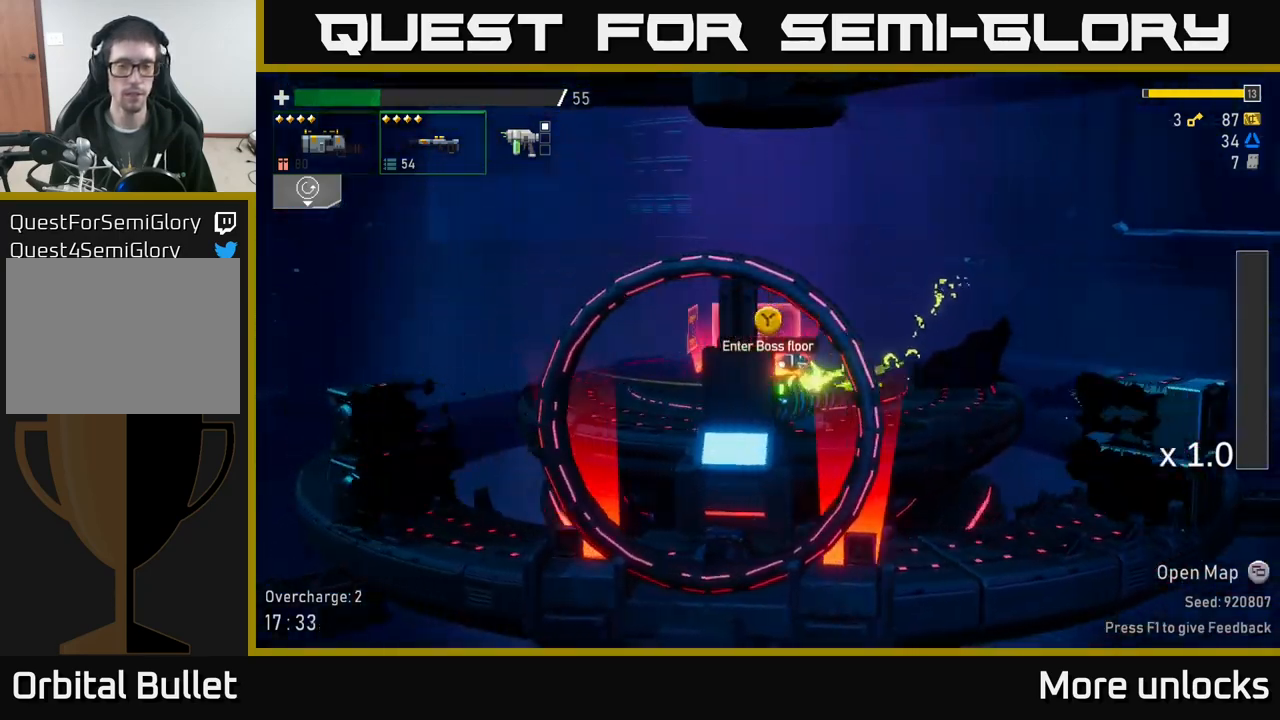
{"buttons": [], "left_stick": "center", "right_stick": "center", "events": [[33, "left_stick", "center"], [50, "Y", "up"]]}
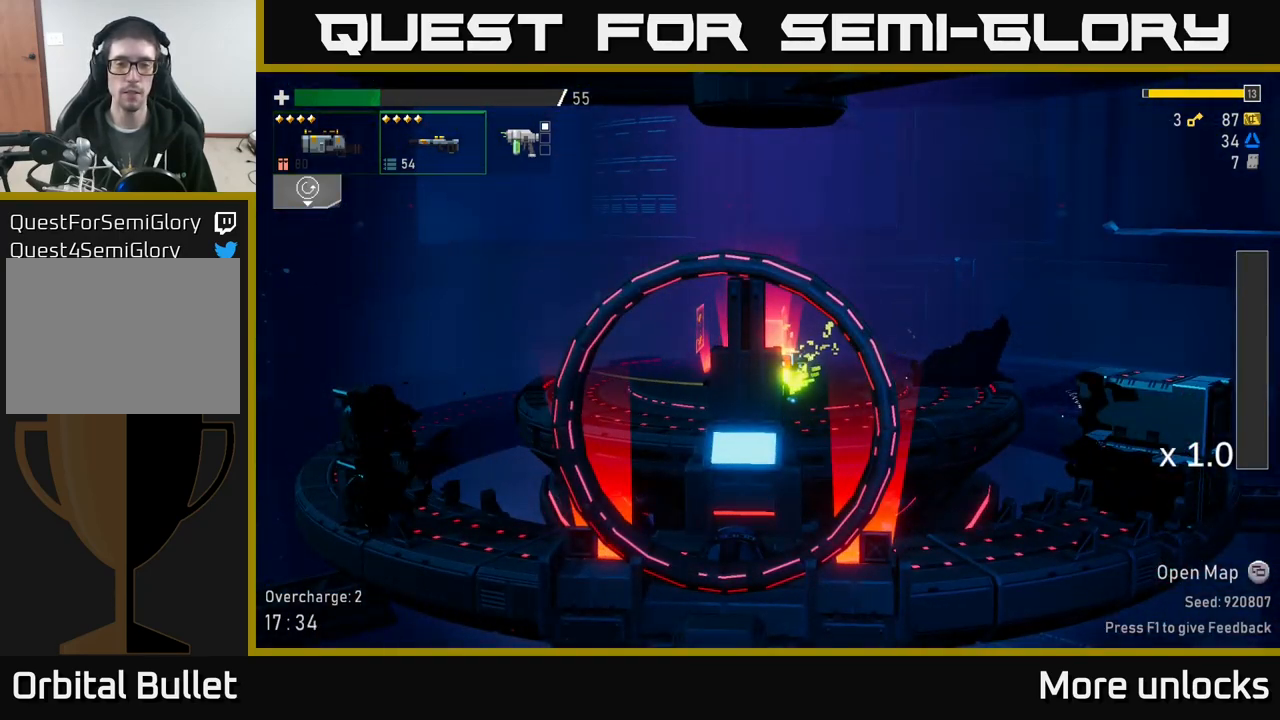
{"buttons": [], "left_stick": "right", "right_stick": "center", "events": [[183, "left_stick", "left"], [333, "left_stick", "center"], [450, "left_stick", "right"]]}
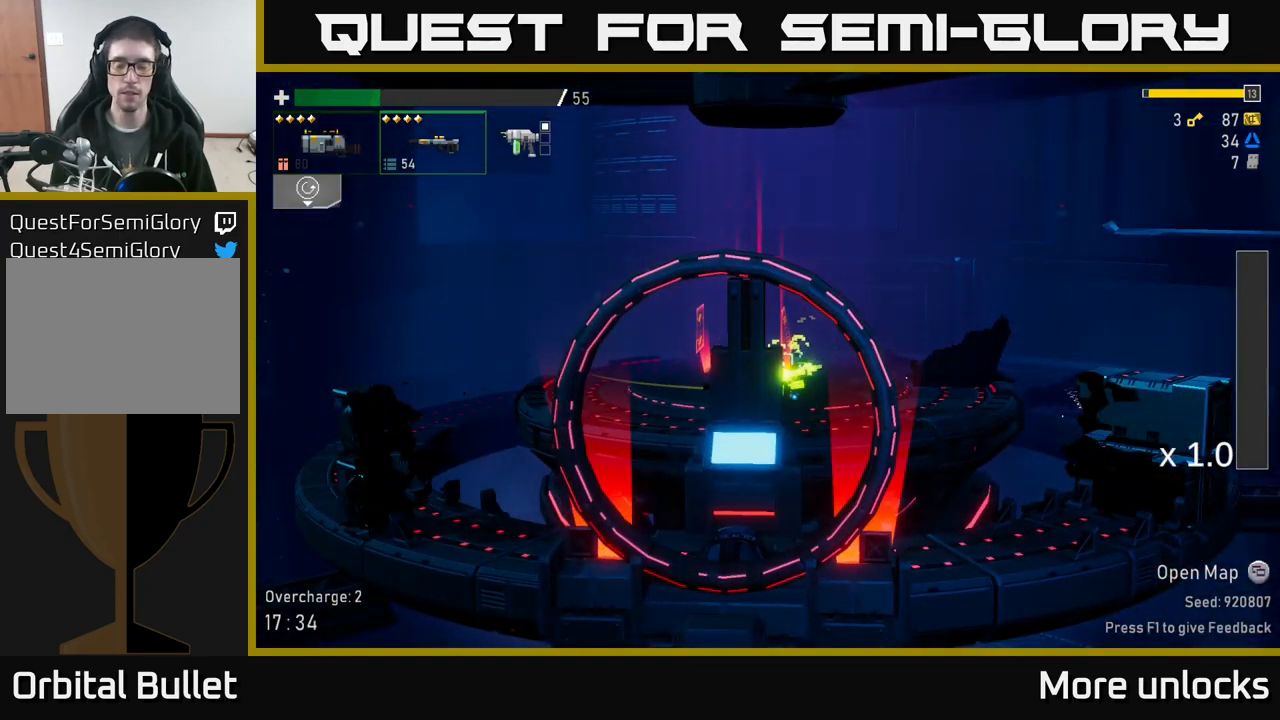
{"buttons": [], "left_stick": "center", "right_stick": "center", "events": [[33, "left_stick", "center"]]}